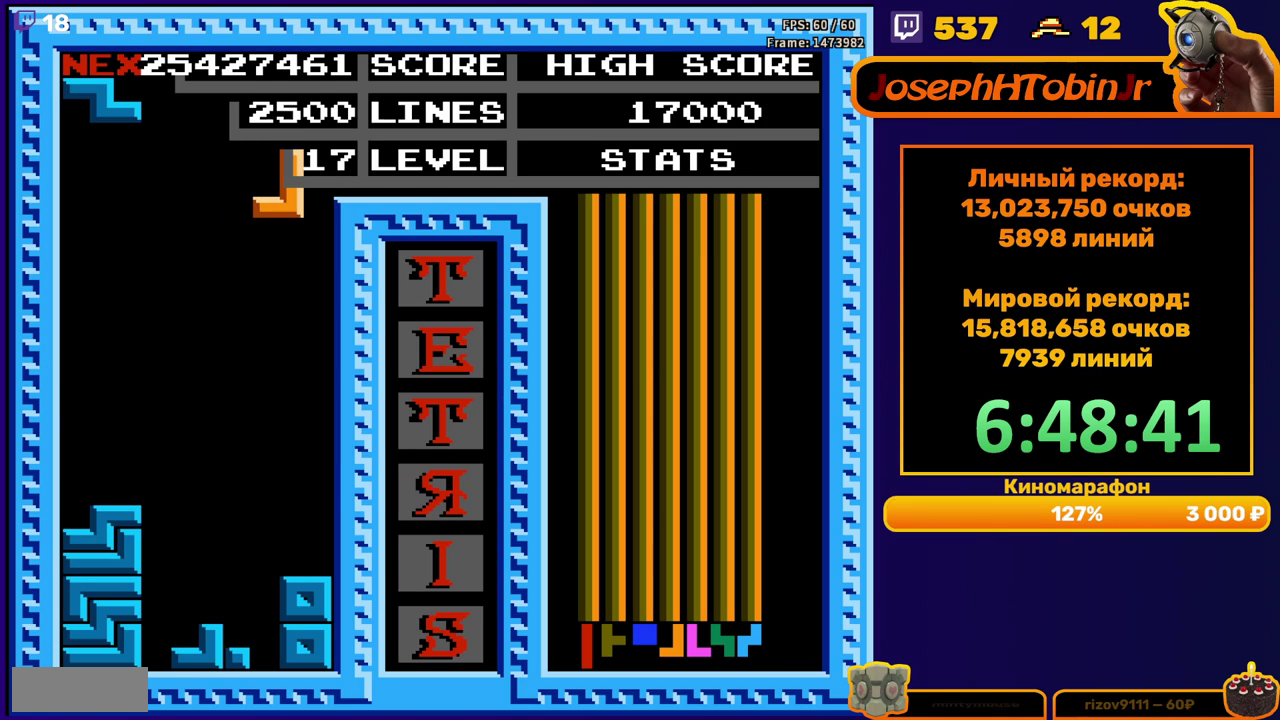
Gameplay with a controller (Nintendo layout); each line is a JSON object with the inputs held at the frame after it. "events" lists button and stick changes between this image and that frame as [ms after this image, input, new state], when the widget could be followed in between. Not read: L3 R3.
{"buttons": ["DPAD_DOWN"], "events": [[183, "DPAD_RIGHT", "up"], [217, "DPAD_DOWN", "down"]]}
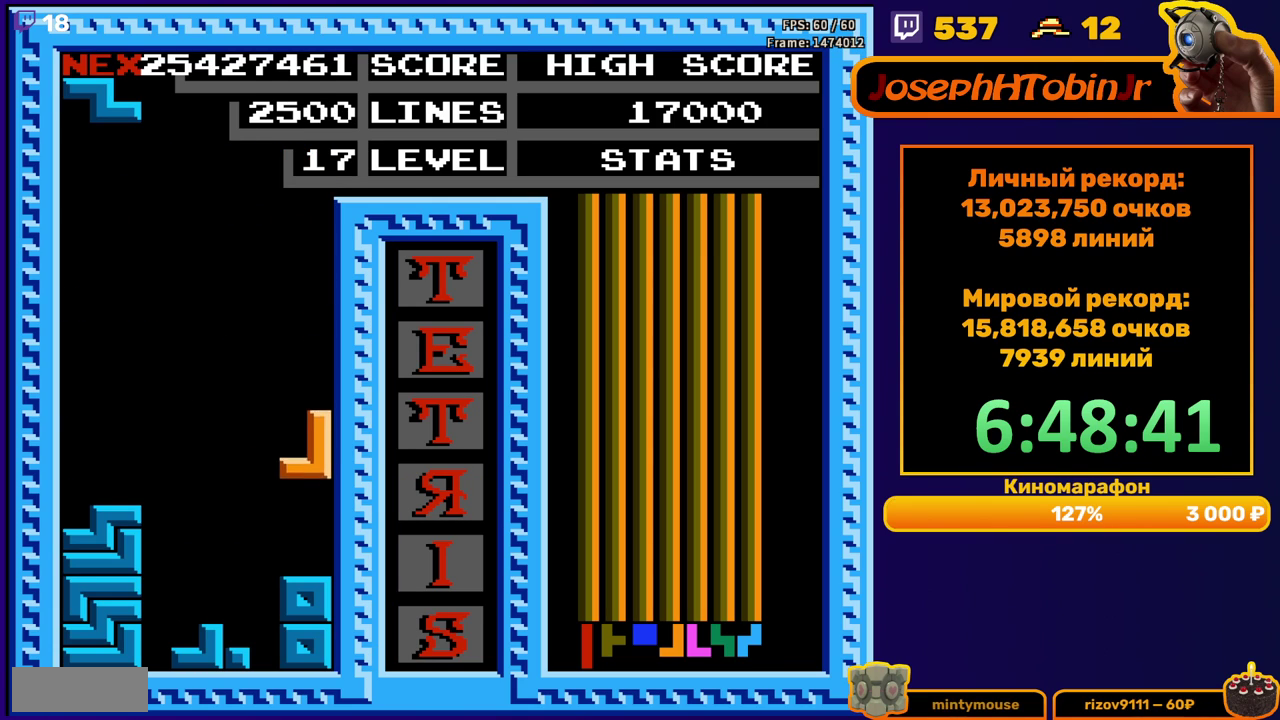
{"buttons": ["DPAD_DOWN"], "events": [[83, "DPAD_DOWN", "up"], [150, "DPAD_LEFT", "down"], [183, "A", "down"], [217, "DPAD_LEFT", "up"], [250, "A", "up"], [300, "DPAD_DOWN", "down"]]}
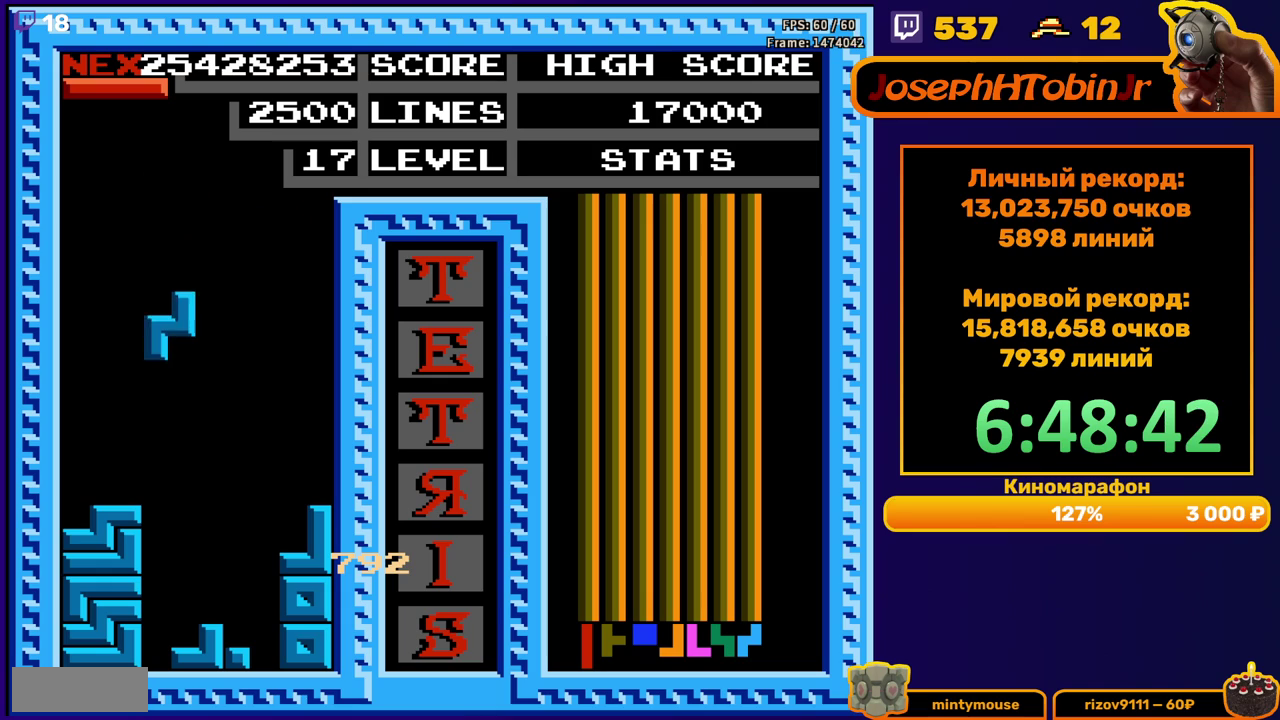
{"buttons": ["DPAD_LEFT"], "events": [[250, "DPAD_DOWN", "up"], [333, "DPAD_LEFT", "down"], [383, "B", "down"], [400, "DPAD_LEFT", "up"], [467, "B", "up"], [467, "DPAD_LEFT", "down"]]}
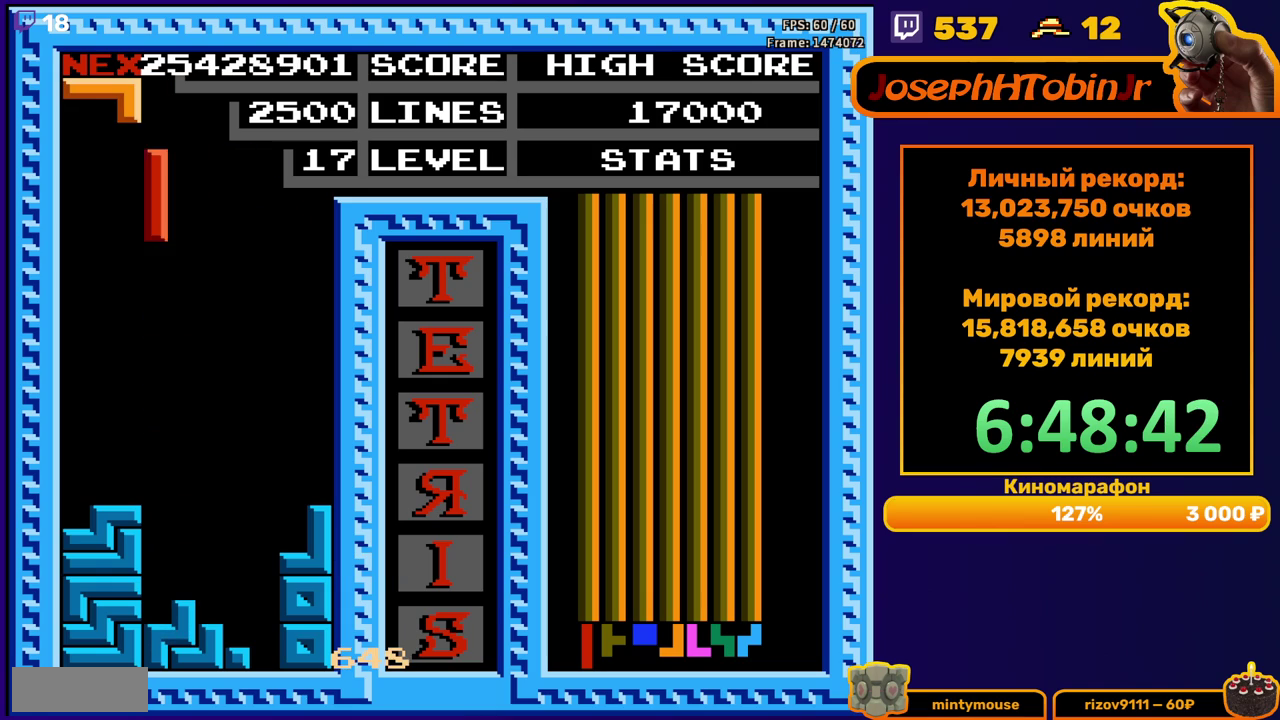
{"buttons": ["DPAD_RIGHT"], "events": [[50, "DPAD_LEFT", "up"], [117, "DPAD_DOWN", "down"], [433, "DPAD_DOWN", "up"], [500, "DPAD_RIGHT", "down"]]}
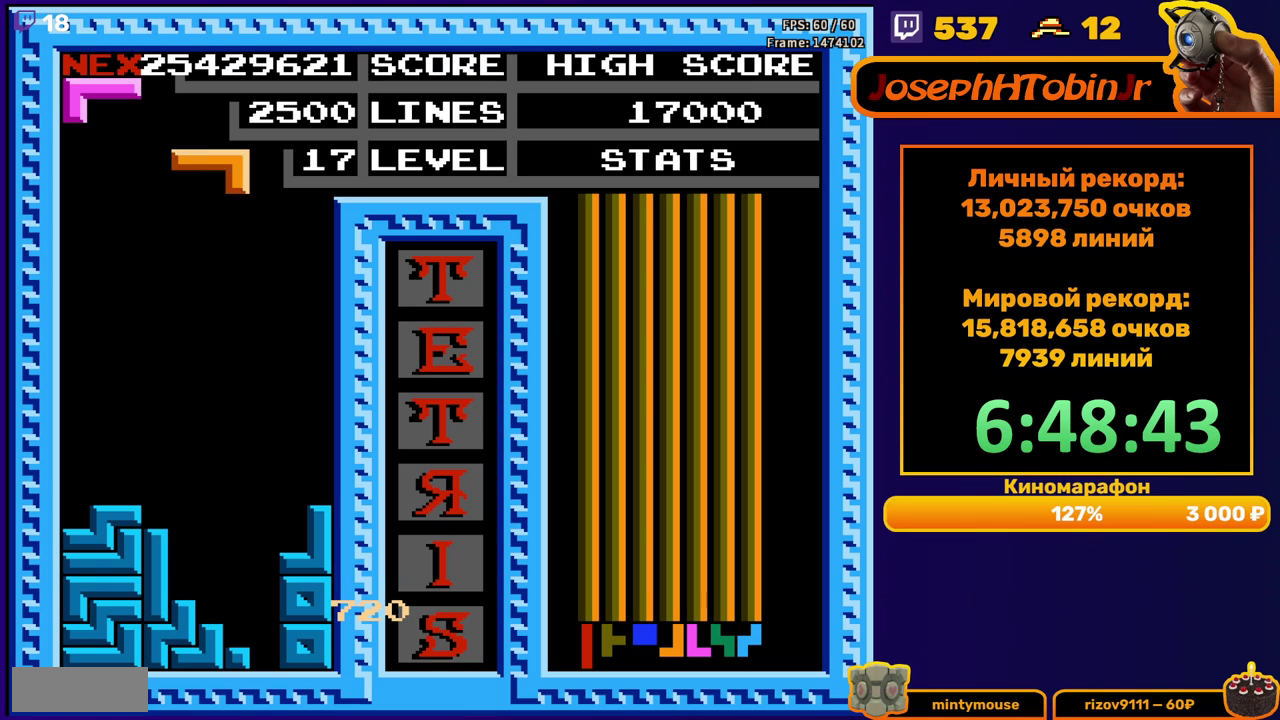
{"buttons": ["DPAD_DOWN"], "events": [[50, "B", "down"], [117, "B", "up"], [467, "DPAD_RIGHT", "up"], [500, "DPAD_DOWN", "down"]]}
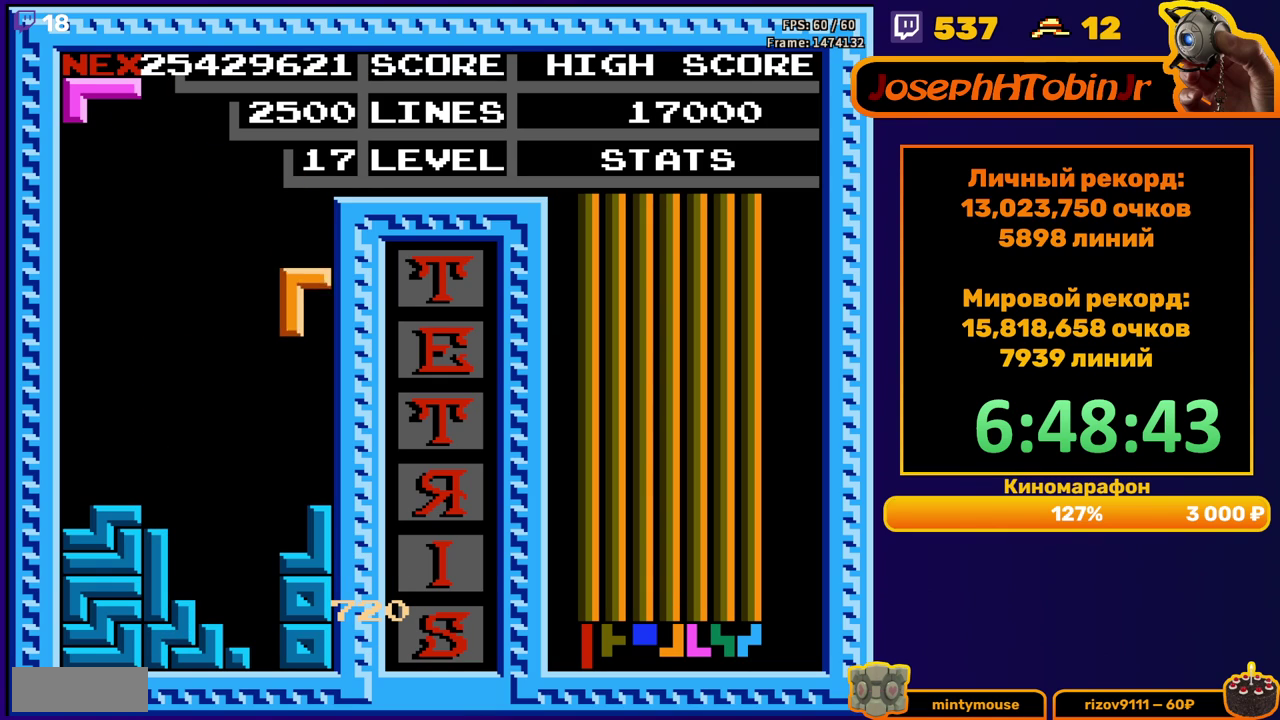
{"buttons": [], "events": [[250, "DPAD_DOWN", "up"], [367, "DPAD_LEFT", "down"], [483, "DPAD_LEFT", "up"]]}
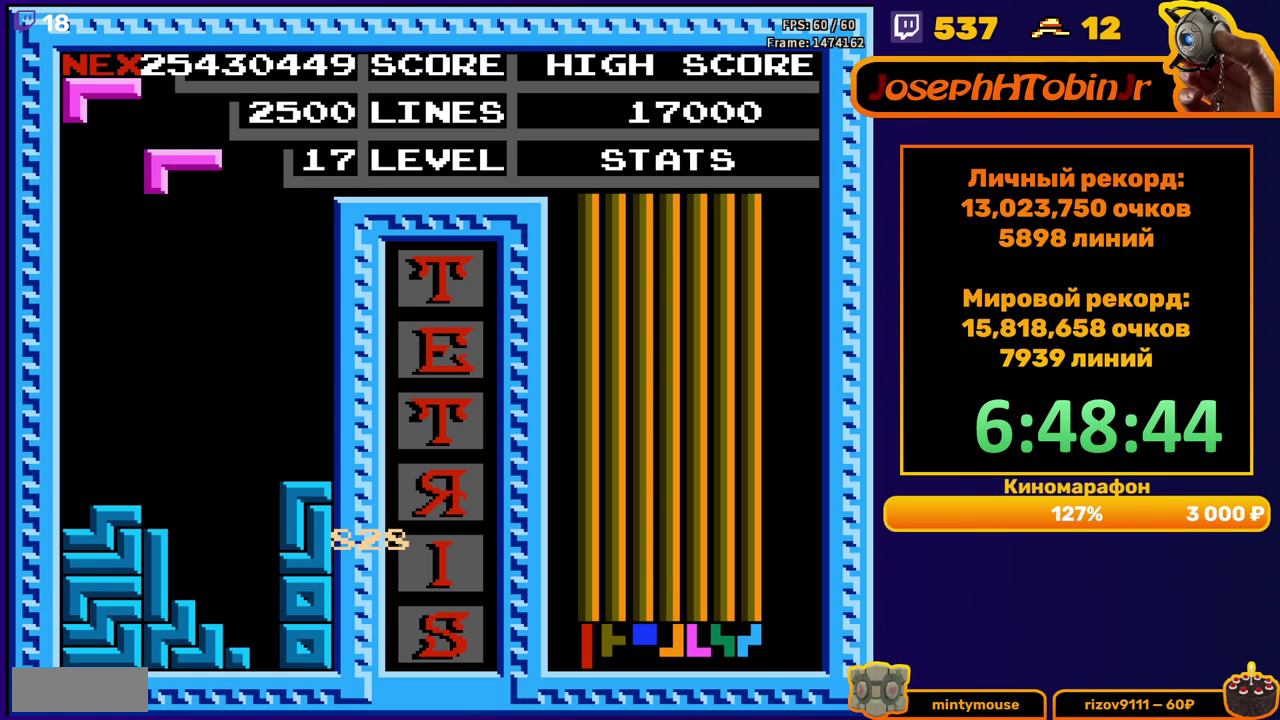
{"buttons": ["DPAD_DOWN"], "events": [[50, "DPAD_LEFT", "down"], [433, "DPAD_DOWN", "down"], [433, "DPAD_LEFT", "up"]]}
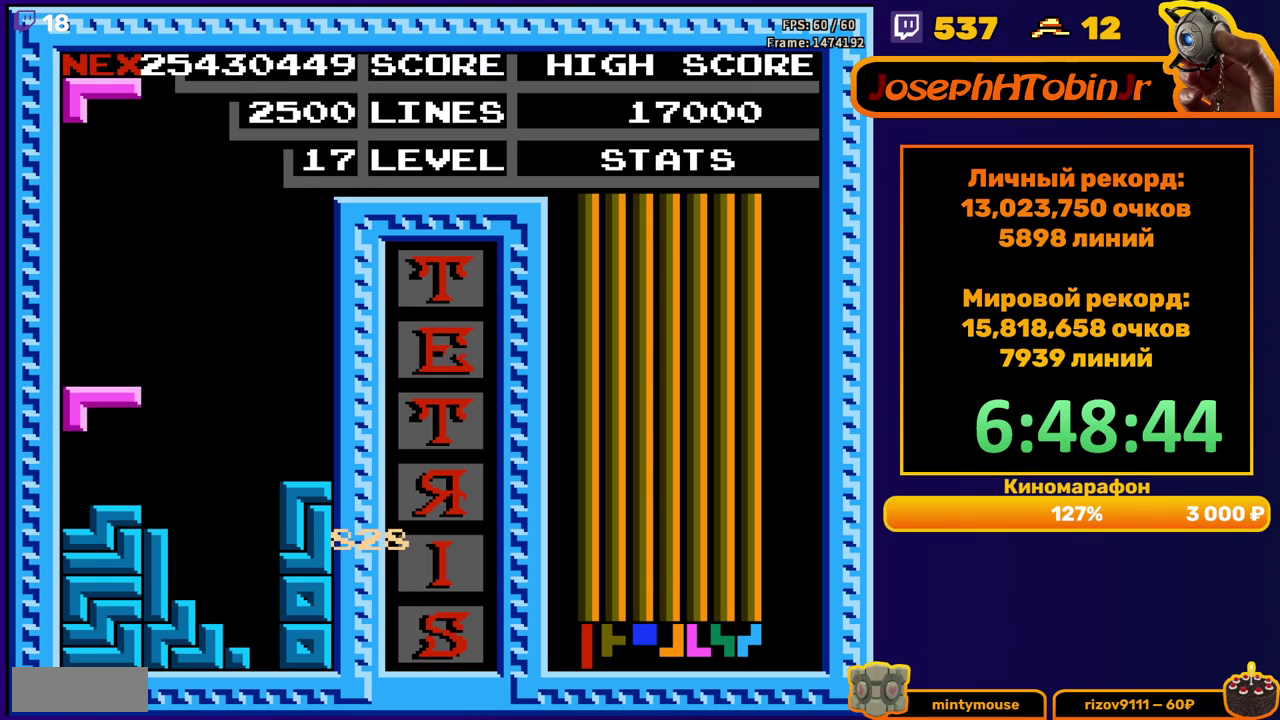
{"buttons": ["DPAD_DOWN"], "events": [[117, "DPAD_DOWN", "up"], [167, "A", "down"], [183, "DPAD_LEFT", "down"], [267, "A", "up"], [367, "DPAD_LEFT", "up"], [450, "DPAD_DOWN", "down"]]}
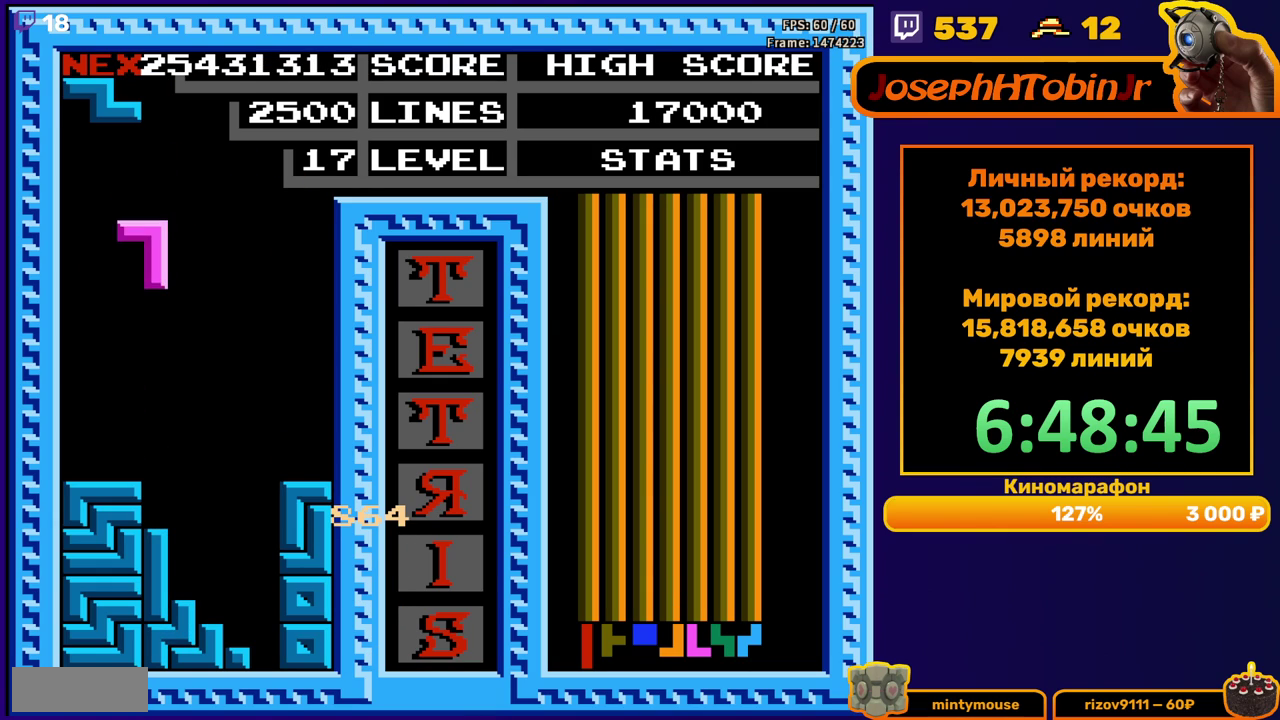
{"buttons": ["DPAD_LEFT"], "events": [[250, "DPAD_DOWN", "up"], [283, "DPAD_LEFT", "down"], [367, "A", "down"], [483, "A", "up"]]}
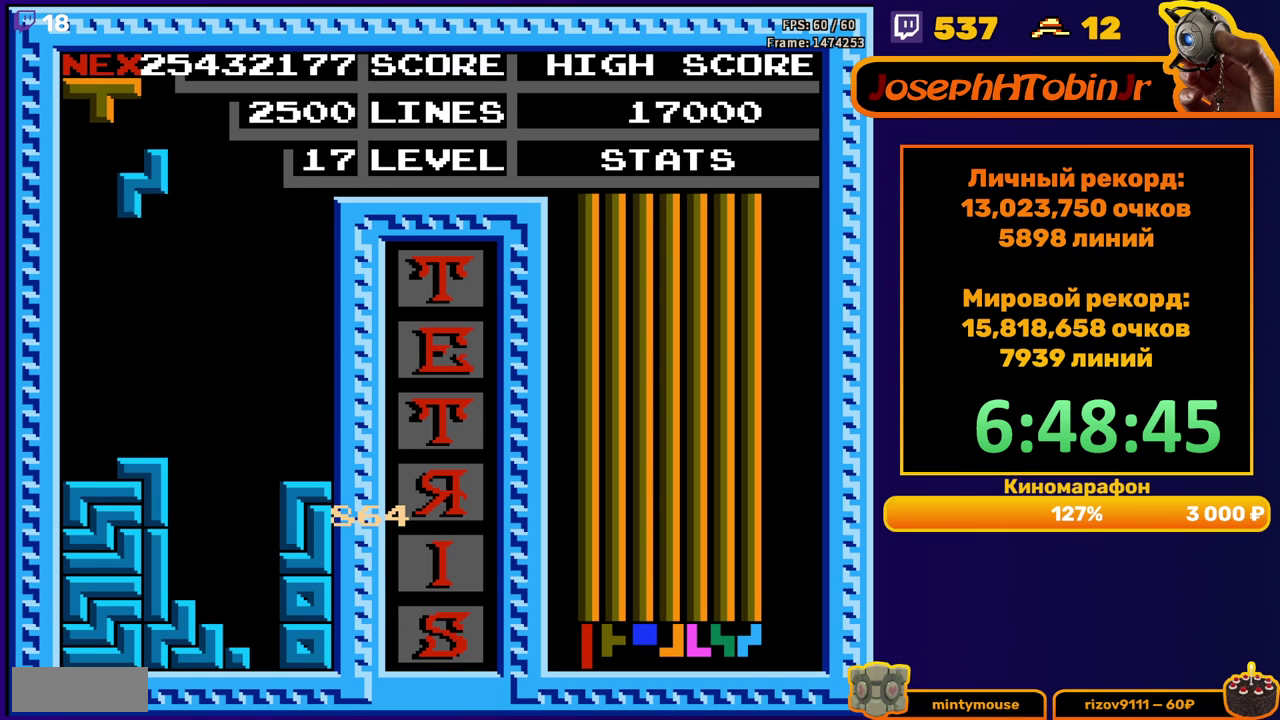
{"buttons": ["DPAD_RIGHT"], "events": [[117, "DPAD_LEFT", "up"], [217, "DPAD_DOWN", "down"], [433, "DPAD_DOWN", "up"], [500, "DPAD_RIGHT", "down"]]}
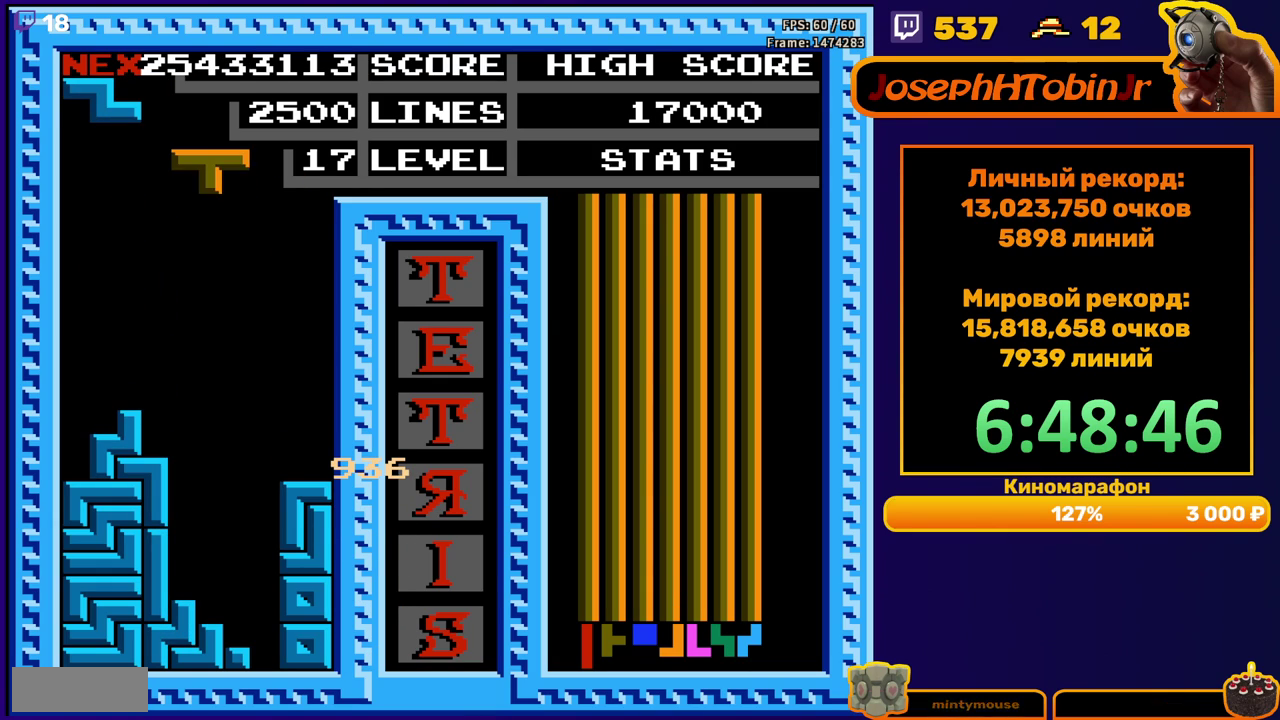
{"buttons": ["DPAD_DOWN"], "events": [[33, "A", "down"], [100, "A", "up"], [117, "DPAD_RIGHT", "up"], [233, "DPAD_DOWN", "down"]]}
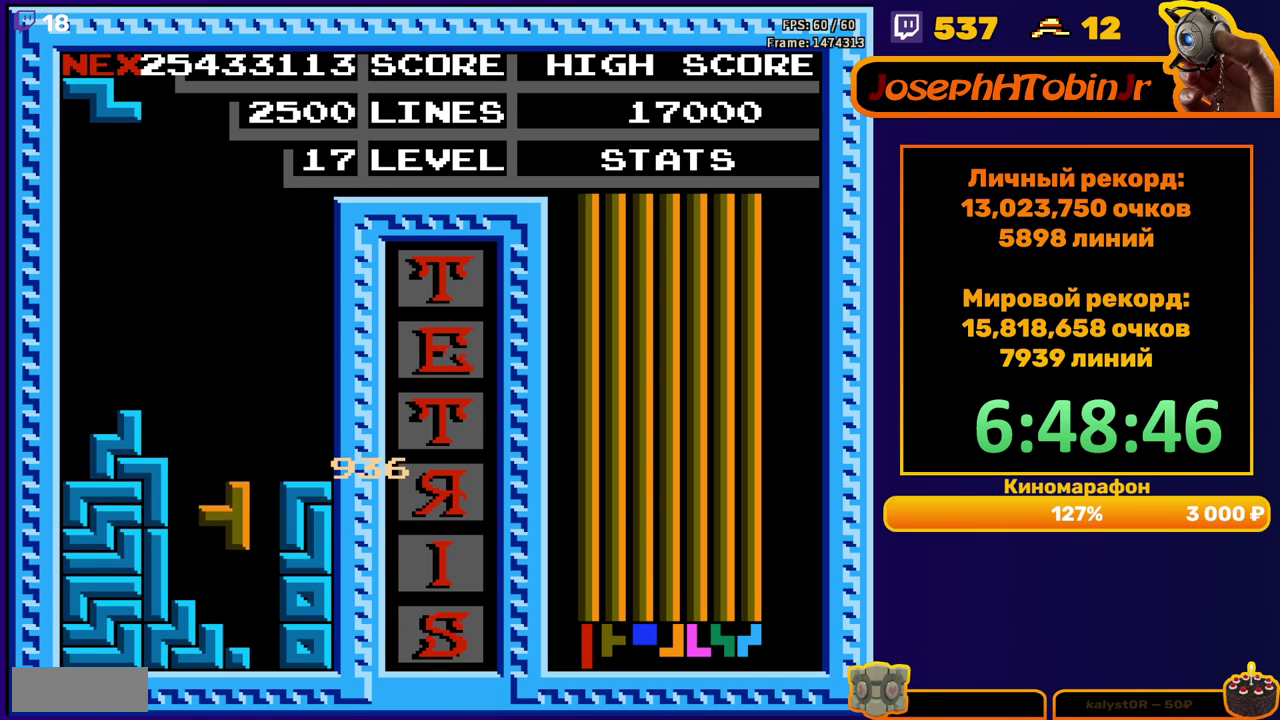
{"buttons": ["DPAD_DOWN"], "events": [[133, "DPAD_DOWN", "up"], [217, "DPAD_RIGHT", "down"], [233, "A", "down"], [317, "DPAD_RIGHT", "up"], [333, "A", "up"], [433, "DPAD_DOWN", "down"]]}
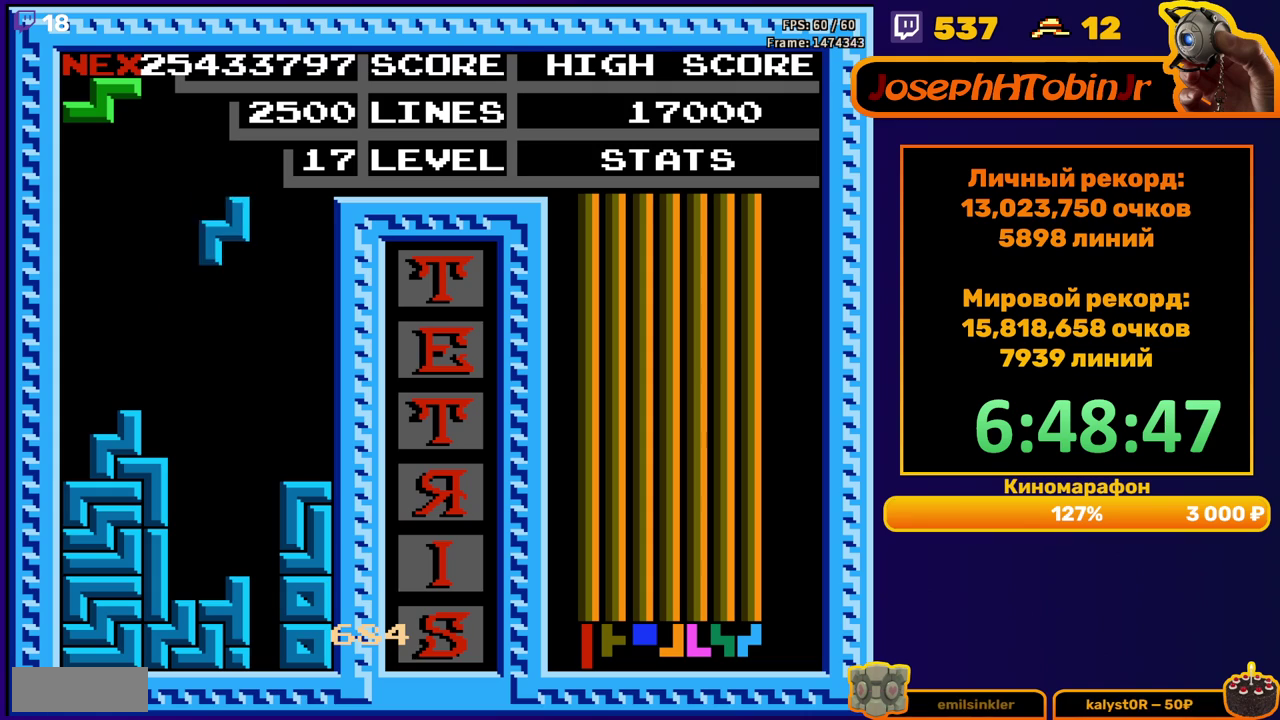
{"buttons": ["DPAD_RIGHT"], "events": [[300, "DPAD_DOWN", "up"], [383, "A", "down"], [383, "DPAD_RIGHT", "down"], [433, "DPAD_RIGHT", "up"], [483, "A", "up"], [500, "DPAD_RIGHT", "down"]]}
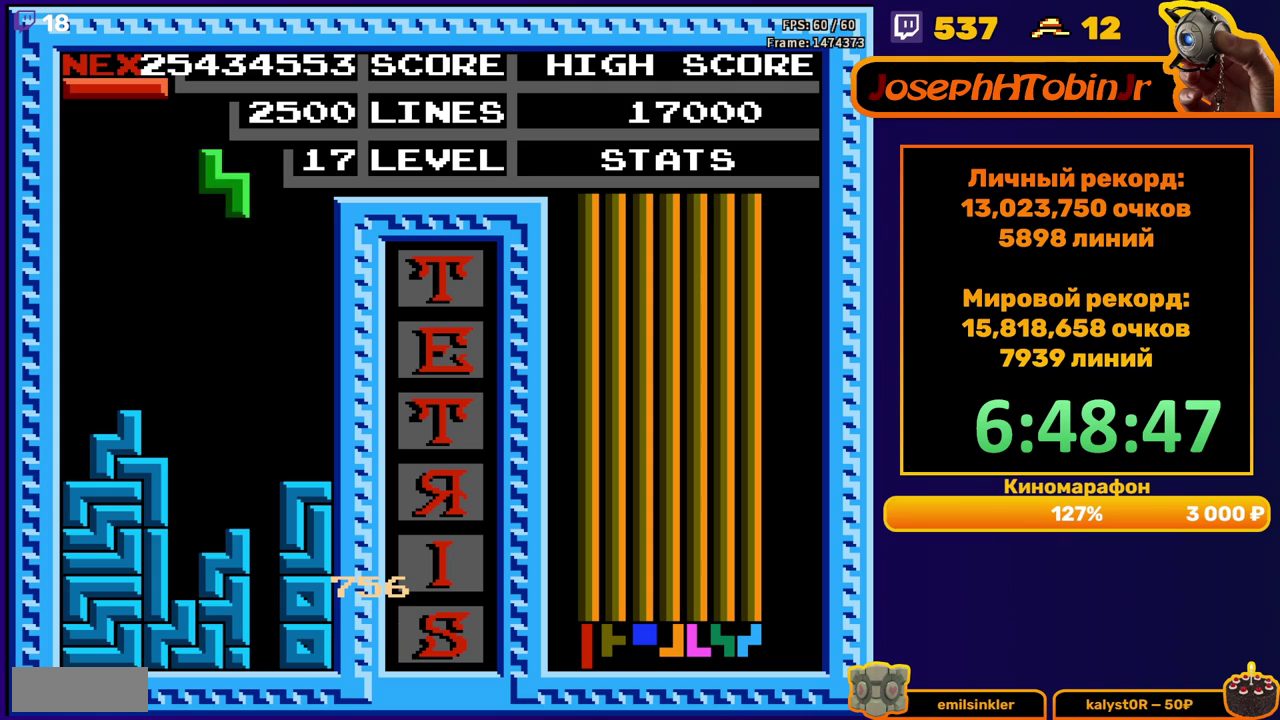
{"buttons": [], "events": [[83, "DPAD_RIGHT", "up"], [200, "DPAD_DOWN", "down"], [483, "DPAD_DOWN", "up"]]}
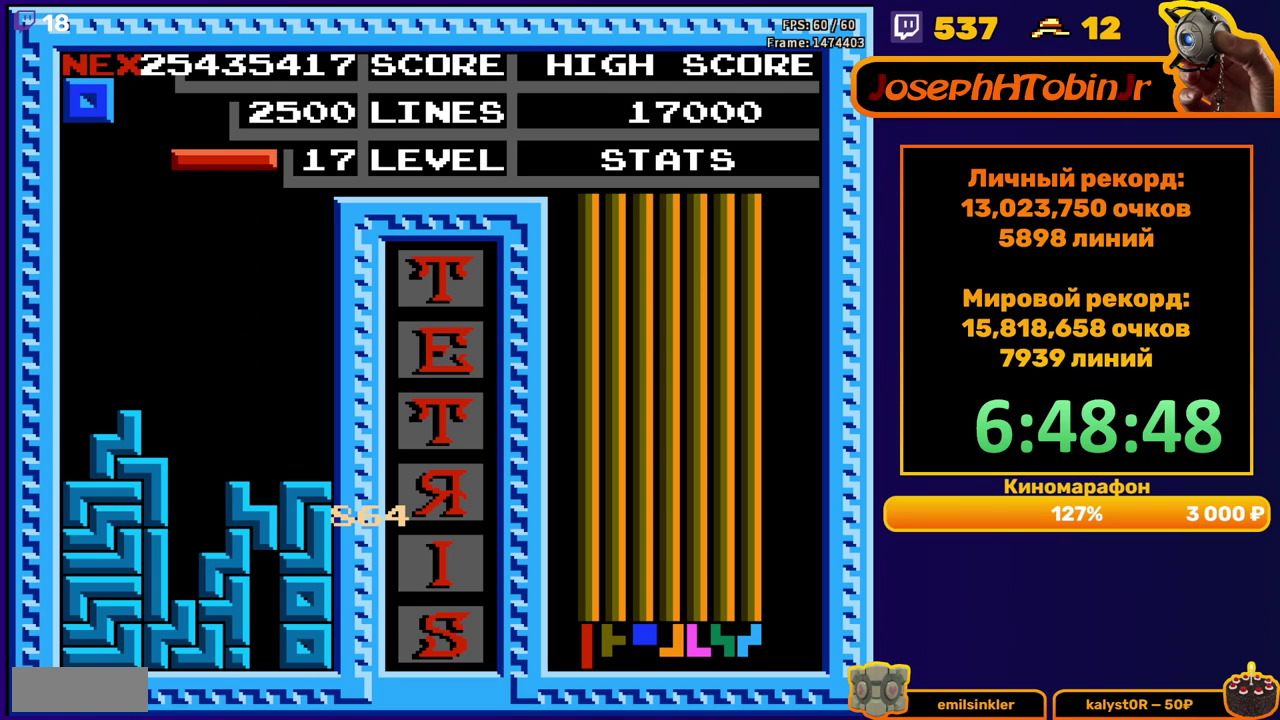
{"buttons": ["DPAD_DOWN"], "events": [[50, "DPAD_LEFT", "down"], [117, "B", "down"], [133, "DPAD_LEFT", "up"], [200, "DPAD_DOWN", "down"], [217, "B", "up"]]}
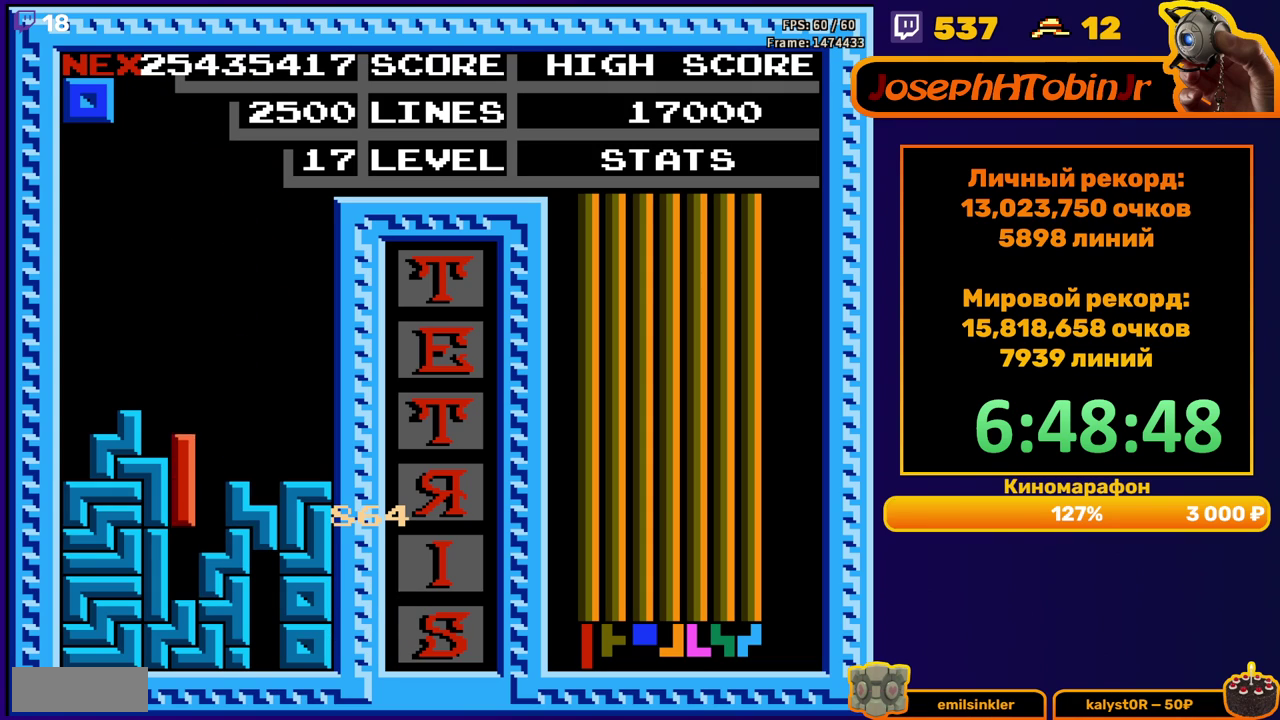
{"buttons": ["DPAD_RIGHT"], "events": [[83, "DPAD_DOWN", "up"], [200, "DPAD_RIGHT", "down"]]}
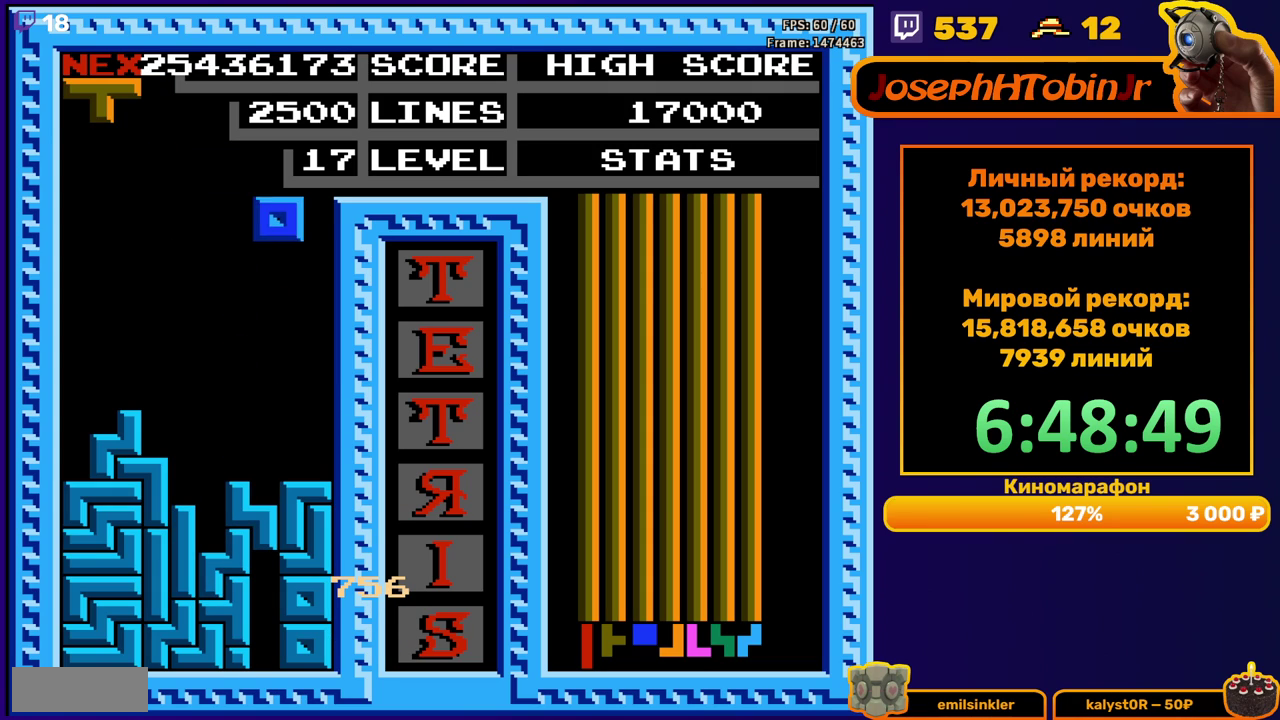
{"buttons": ["DPAD_RIGHT"], "events": [[183, "DPAD_RIGHT", "up"], [200, "DPAD_DOWN", "down"], [367, "DPAD_DOWN", "up"], [450, "DPAD_RIGHT", "down"]]}
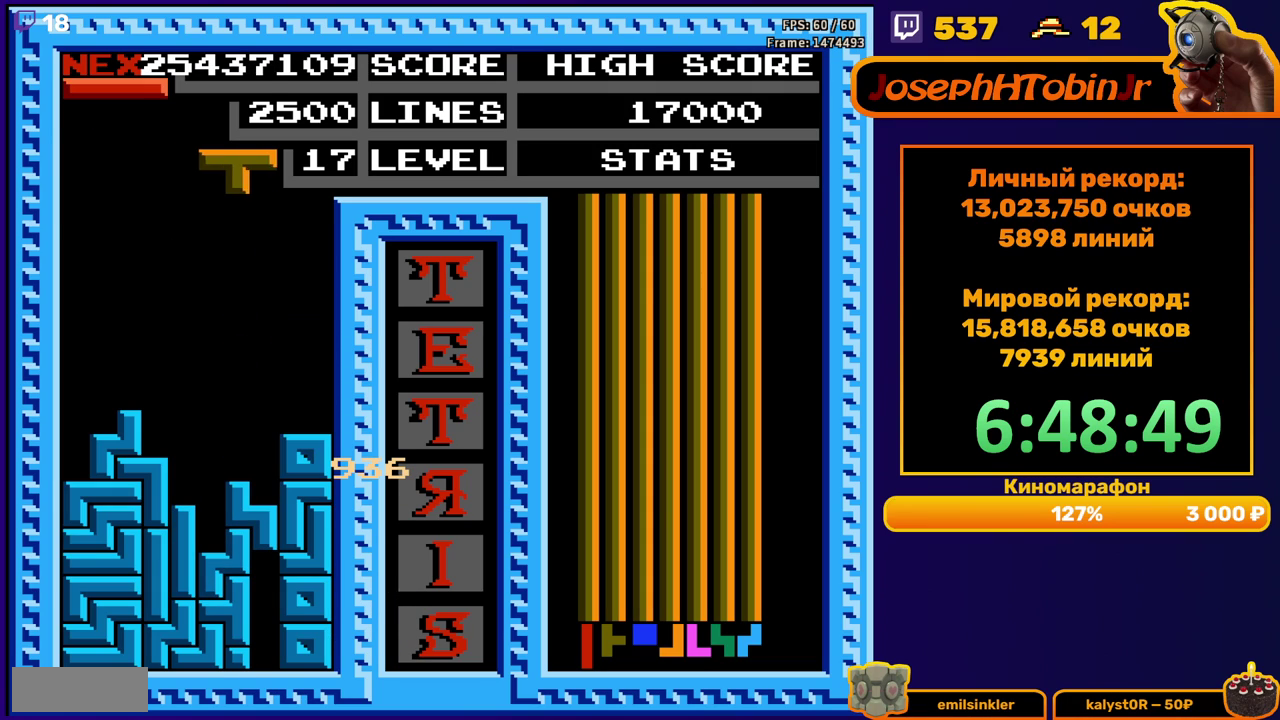
{"buttons": ["DPAD_DOWN"], "events": [[17, "DPAD_RIGHT", "up"], [50, "A", "down"], [67, "DPAD_RIGHT", "down"], [150, "A", "up"], [150, "DPAD_RIGHT", "up"], [250, "DPAD_DOWN", "down"]]}
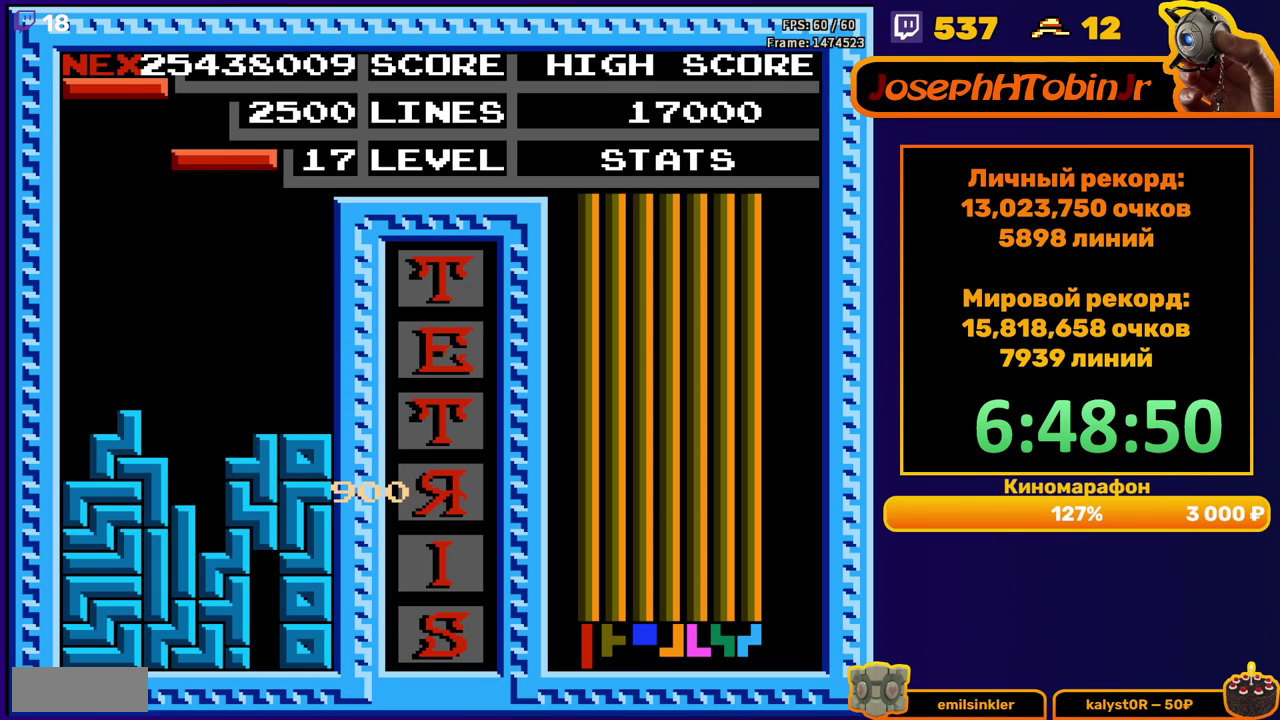
{"buttons": [], "events": [[17, "DPAD_DOWN", "up"], [67, "DPAD_DOWN", "down"], [100, "B", "down"], [233, "B", "up"], [467, "DPAD_DOWN", "up"]]}
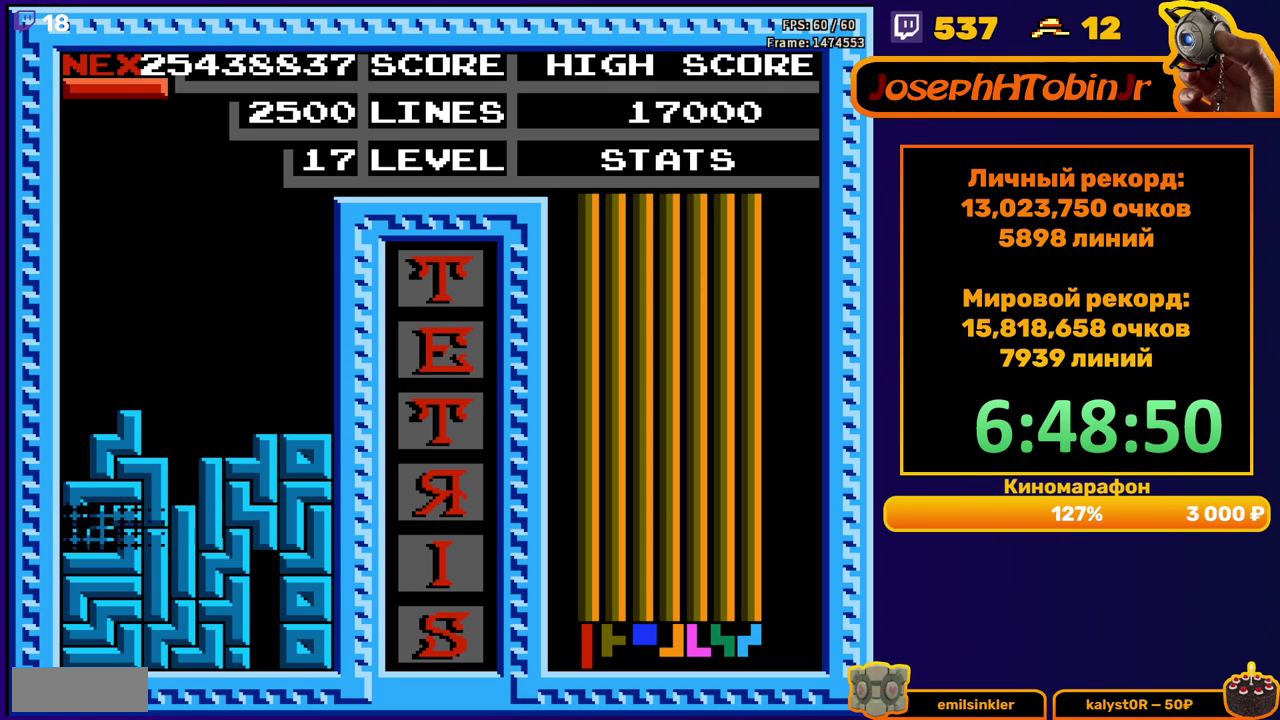
{"buttons": ["DPAD_LEFT"], "events": [[383, "DPAD_LEFT", "down"]]}
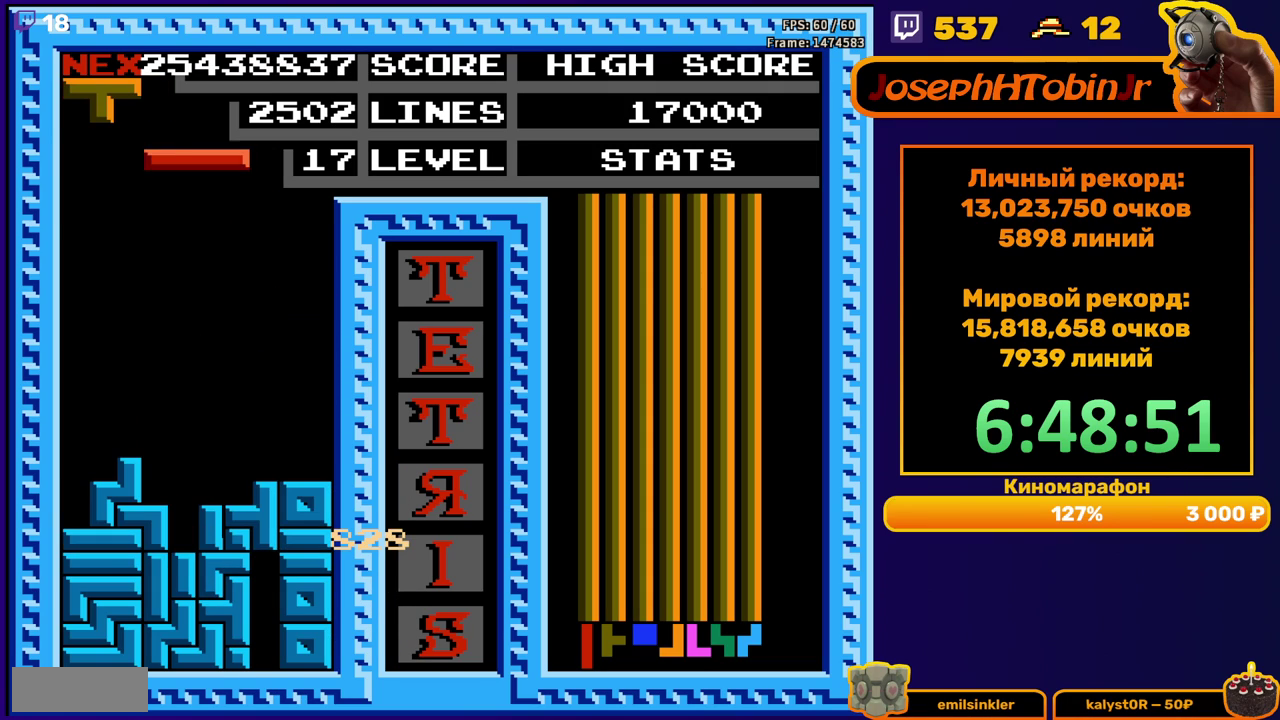
{"buttons": ["DPAD_DOWN"], "events": [[17, "B", "down"], [117, "B", "up"], [433, "DPAD_LEFT", "up"], [450, "DPAD_DOWN", "down"]]}
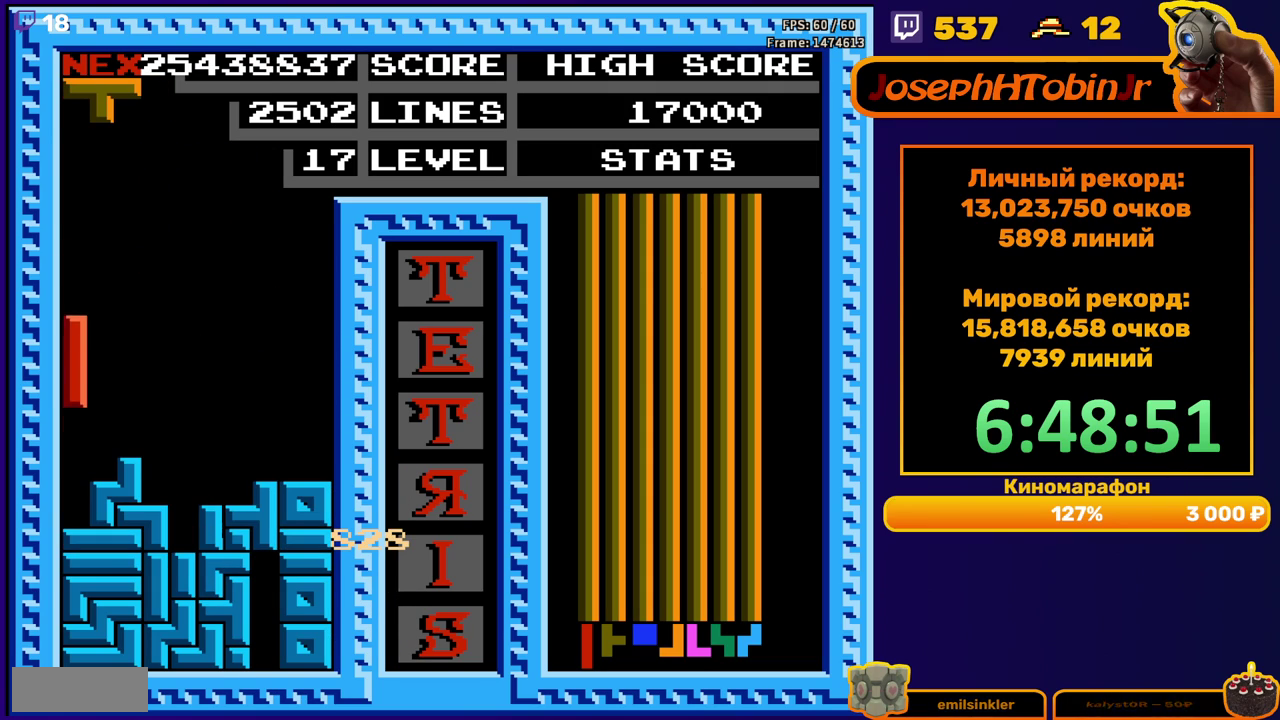
{"buttons": ["DPAD_LEFT"], "events": [[117, "DPAD_DOWN", "up"], [183, "DPAD_LEFT", "down"], [267, "B", "down"], [367, "B", "up"]]}
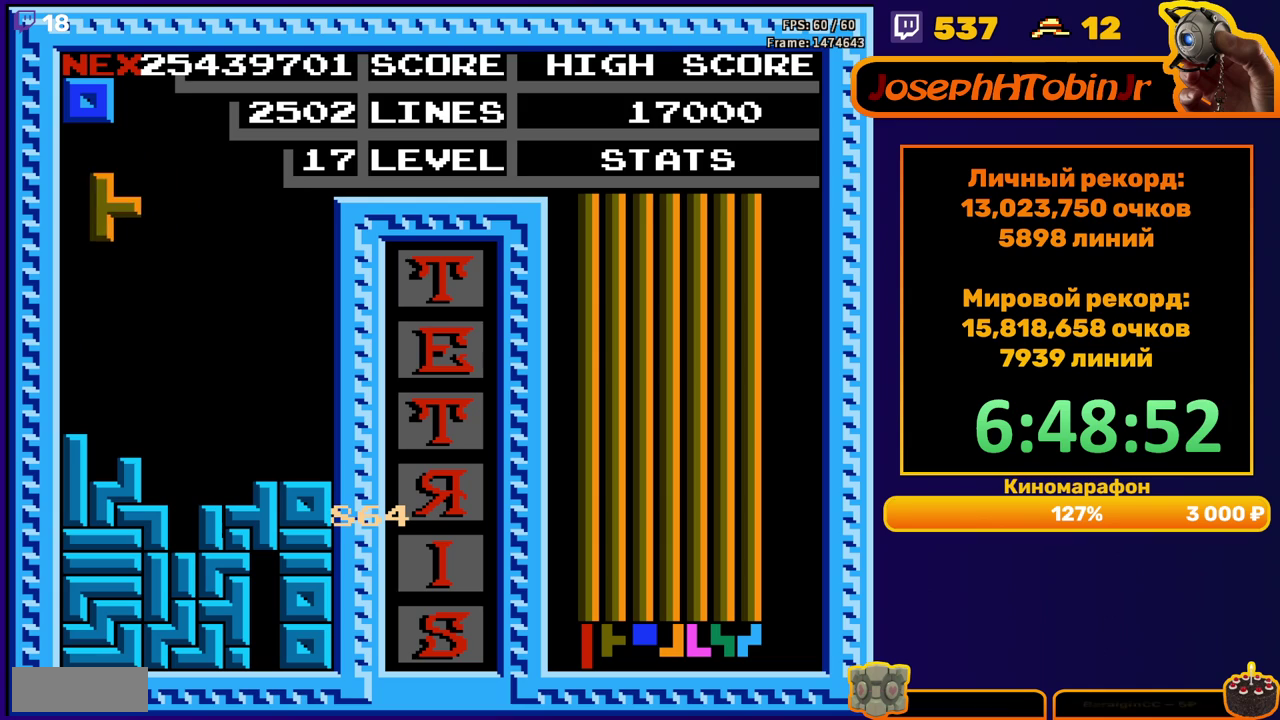
{"buttons": ["DPAD_RIGHT"], "events": [[17, "DPAD_LEFT", "up"], [133, "DPAD_DOWN", "down"], [333, "DPAD_DOWN", "up"], [383, "DPAD_RIGHT", "down"]]}
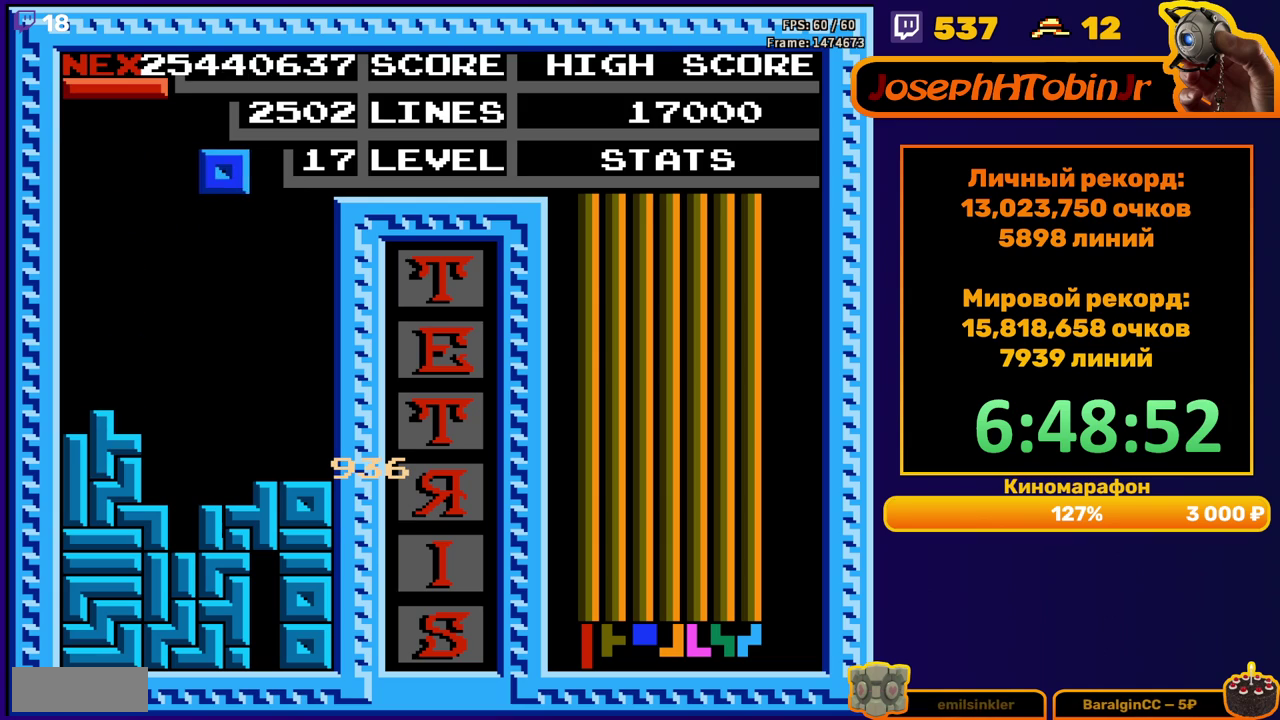
{"buttons": ["DPAD_DOWN"], "events": [[333, "DPAD_DOWN", "down"], [333, "DPAD_RIGHT", "up"]]}
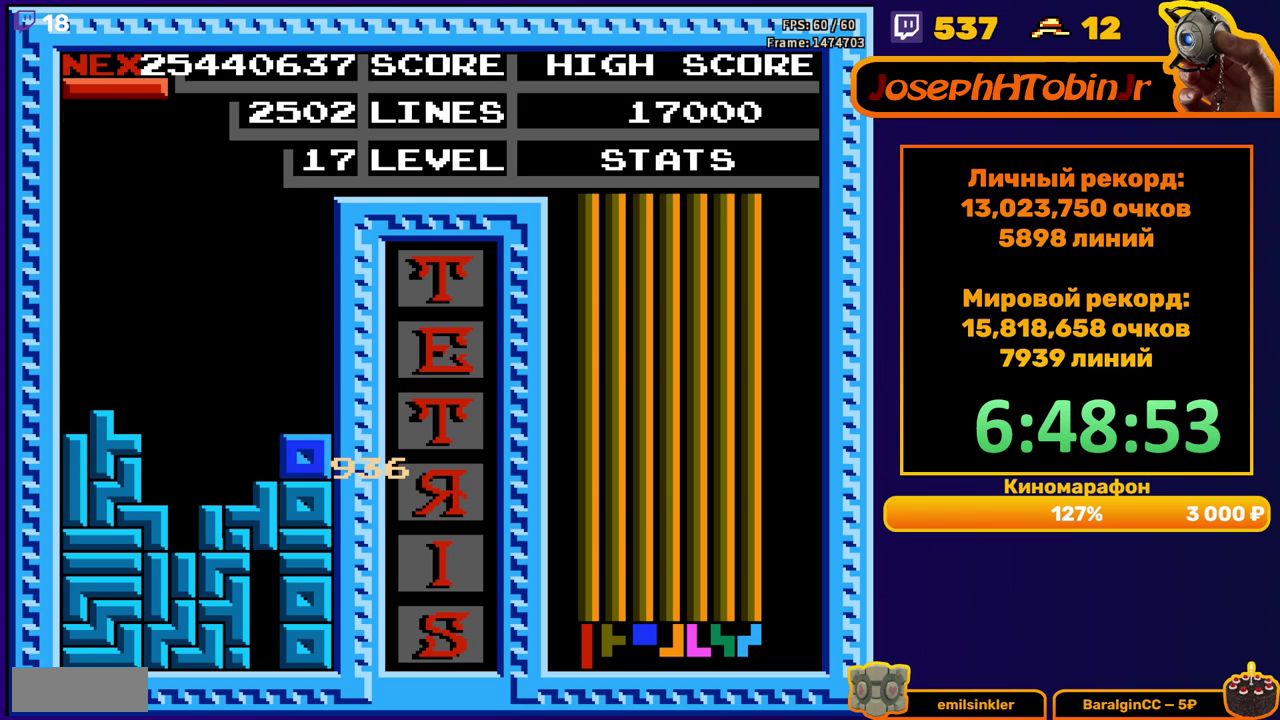
{"buttons": ["DPAD_DOWN"], "events": [[50, "DPAD_DOWN", "up"], [117, "DPAD_LEFT", "down"], [200, "DPAD_LEFT", "up"], [267, "DPAD_DOWN", "down"]]}
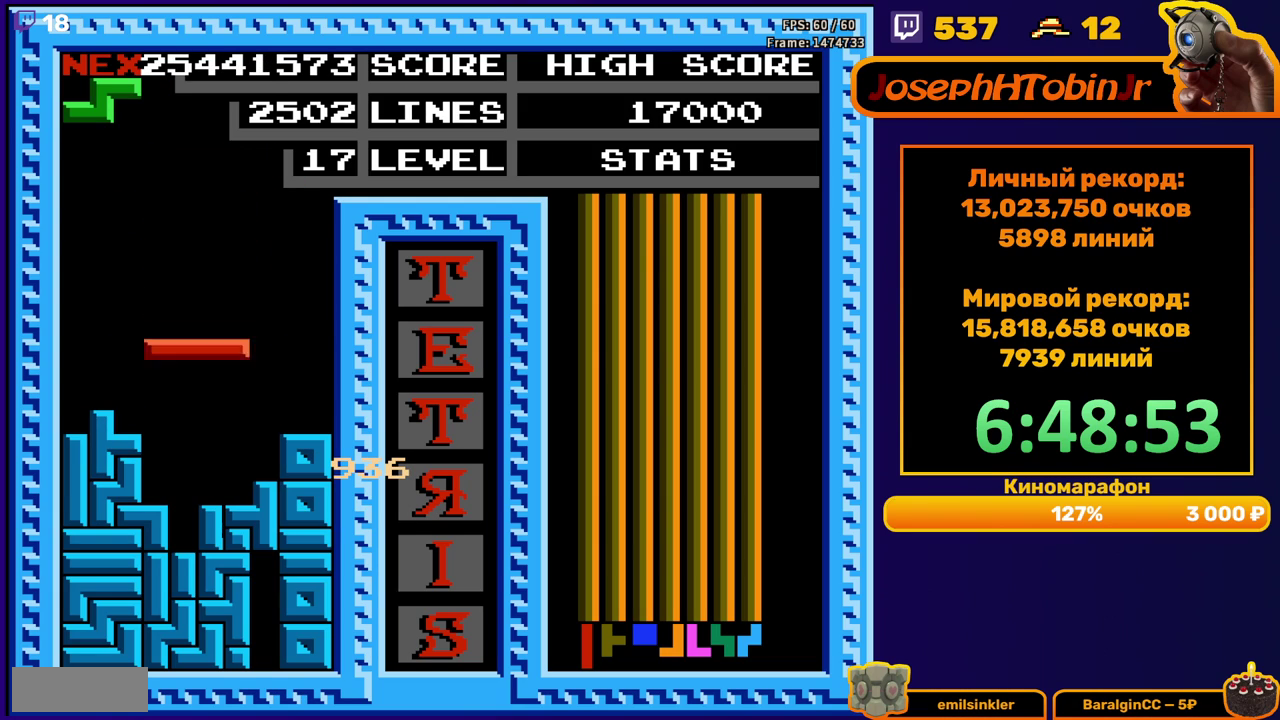
{"buttons": [], "events": [[167, "DPAD_DOWN", "up"]]}
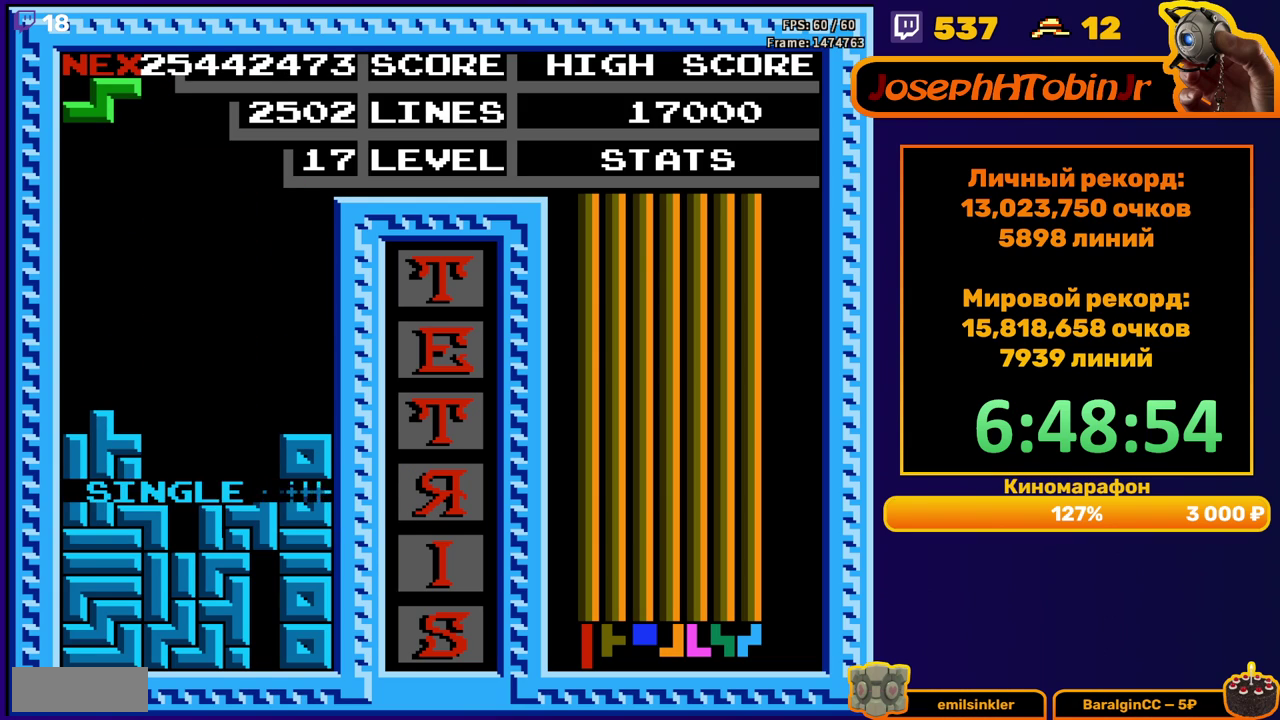
{"buttons": [], "events": [[83, "DPAD_LEFT", "down"], [183, "A", "down"], [283, "A", "up"], [500, "DPAD_LEFT", "up"]]}
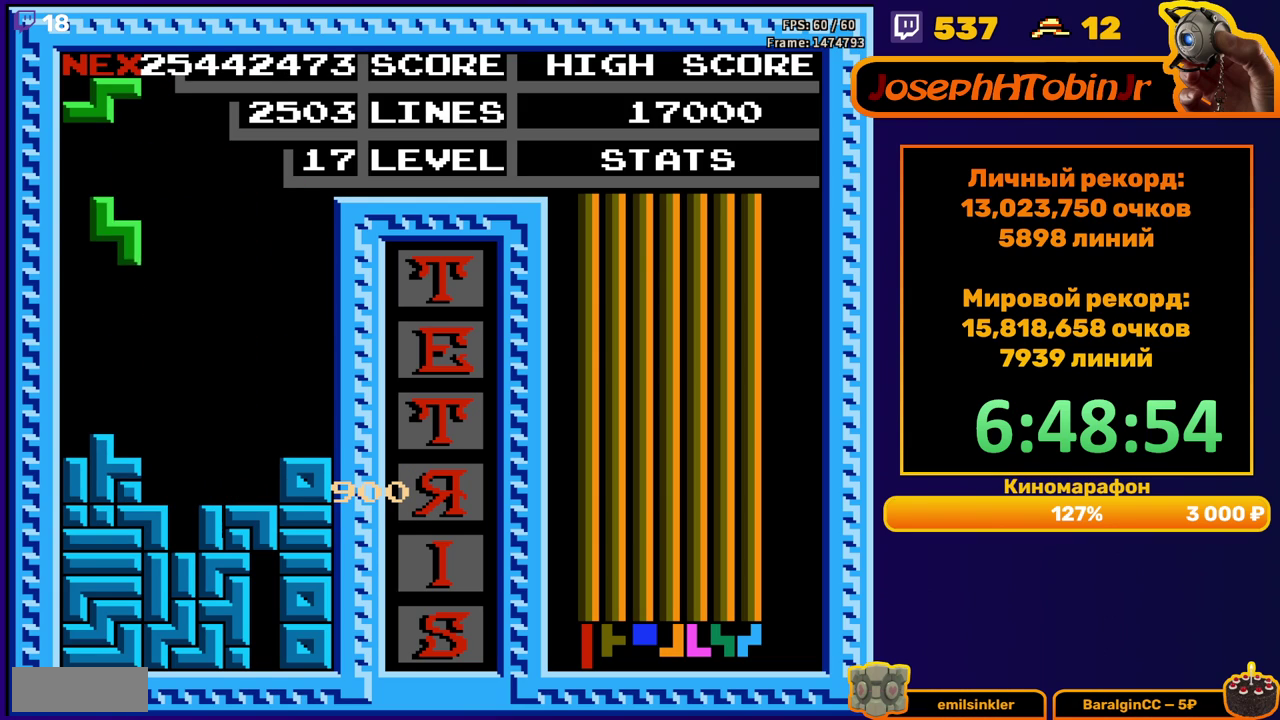
{"buttons": ["DPAD_LEFT"], "events": [[117, "DPAD_DOWN", "down"], [300, "DPAD_DOWN", "up"], [350, "DPAD_LEFT", "down"], [383, "A", "down"], [483, "A", "up"]]}
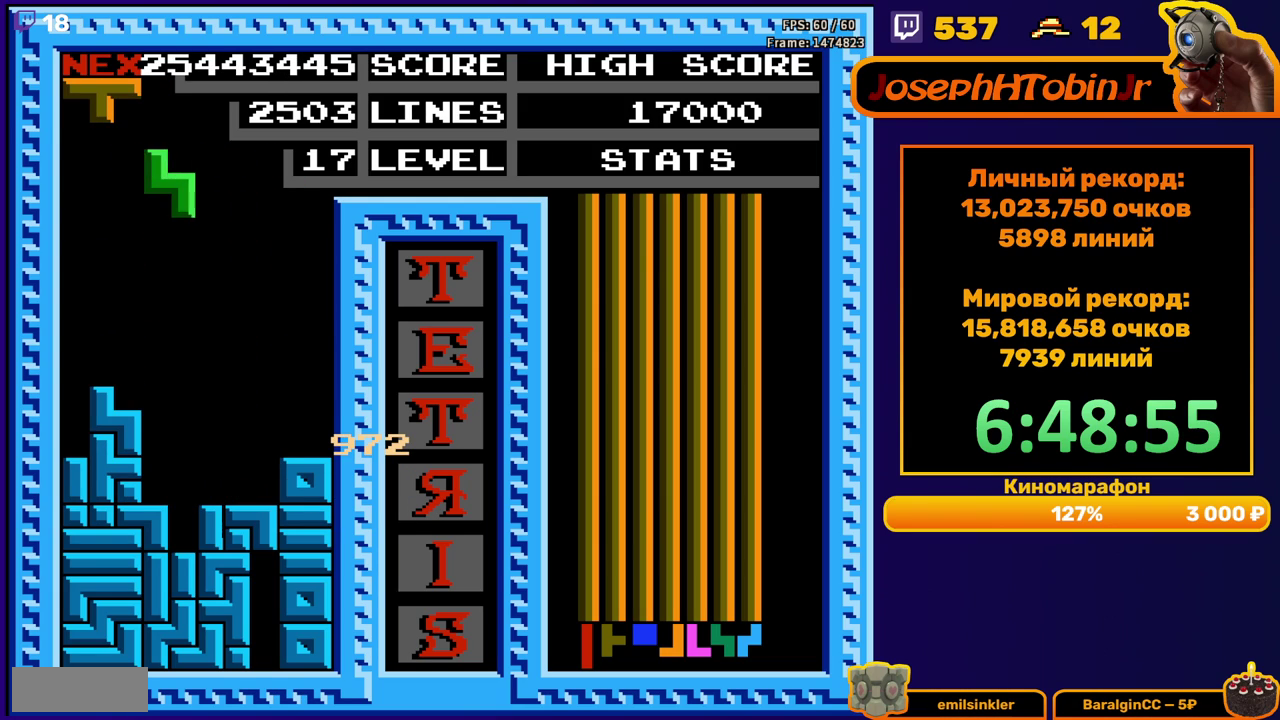
{"buttons": [], "events": [[183, "DPAD_LEFT", "up"], [283, "DPAD_DOWN", "down"], [467, "DPAD_DOWN", "up"]]}
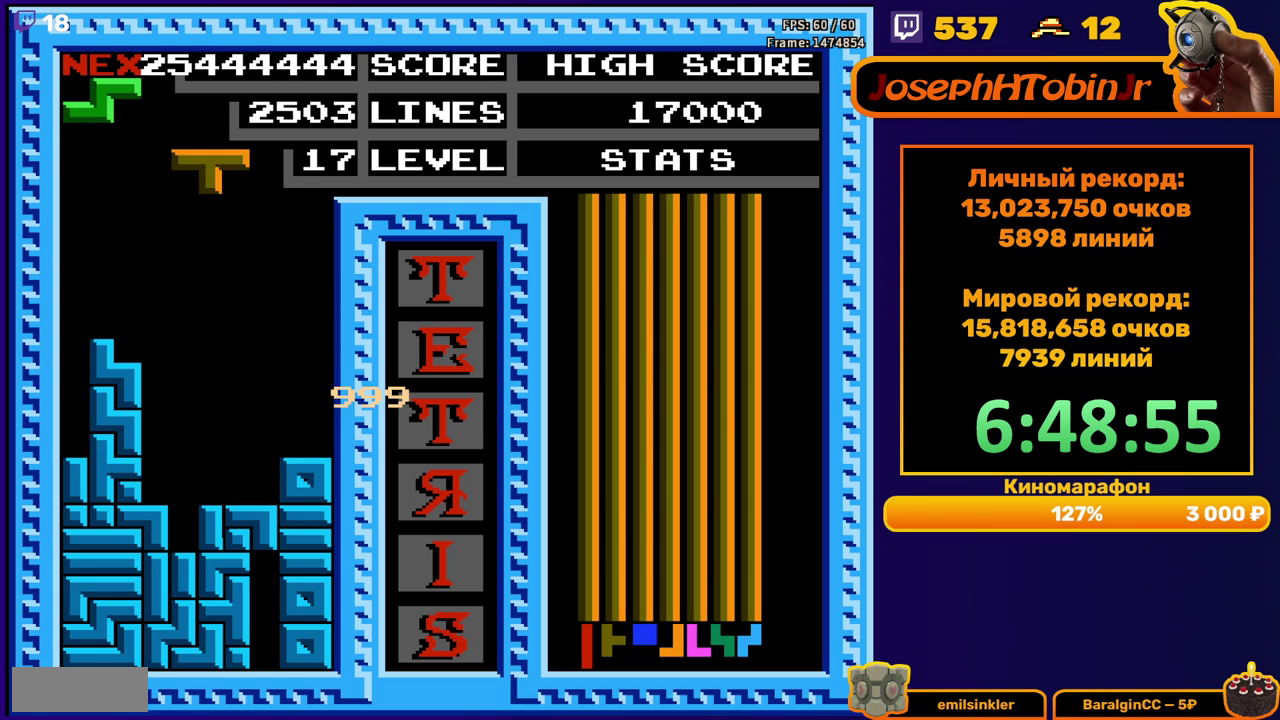
{"buttons": ["DPAD_DOWN"], "events": [[67, "DPAD_RIGHT", "down"], [117, "A", "down"], [117, "DPAD_RIGHT", "up"], [200, "A", "up"], [283, "A", "down"], [283, "DPAD_DOWN", "down"], [383, "A", "up"]]}
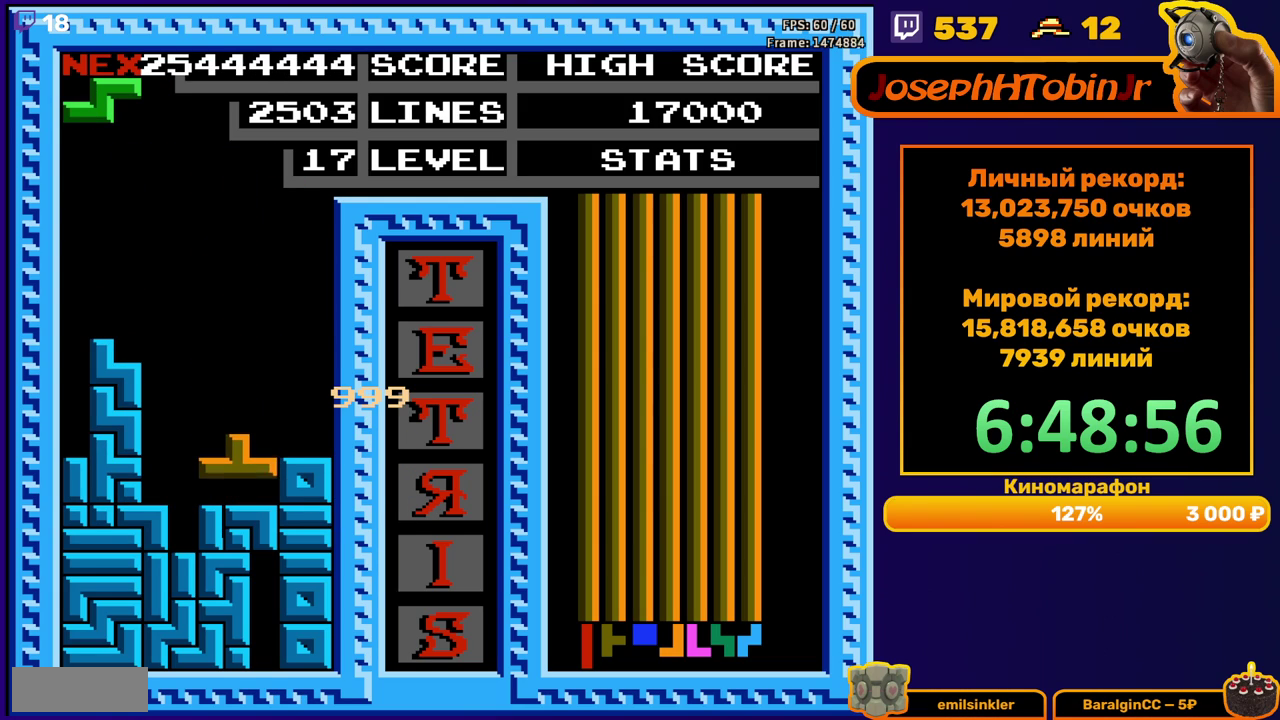
{"buttons": ["DPAD_DOWN"], "events": [[67, "DPAD_DOWN", "up"], [133, "DPAD_LEFT", "down"], [183, "A", "down"], [233, "DPAD_LEFT", "up"], [300, "A", "up"], [300, "DPAD_DOWN", "down"]]}